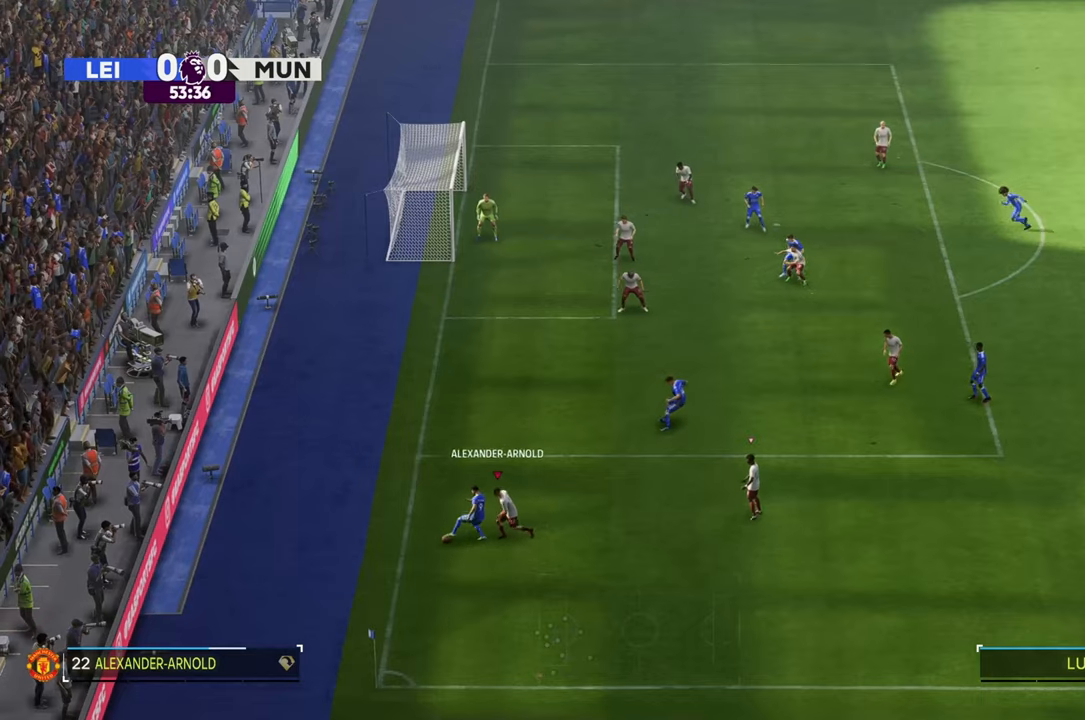
Gameplay with a controller (Xbox layout); each line is a JSON object with the inputs held at the frame after it (dt_ms = milliseconds from this image to that frame). "events" lists button and stick changes between this image and that frame as [ms after this image, input, new state], when the widget could be followed in between. Not read: B L3 R3.
{"dt_ms": 500, "buttons": [], "left_stick": "up-right", "right_stick": "center", "events": [[33, "left_stick", "left"], [183, "left_stick", "up-left"], [433, "left_stick", "up-right"]]}
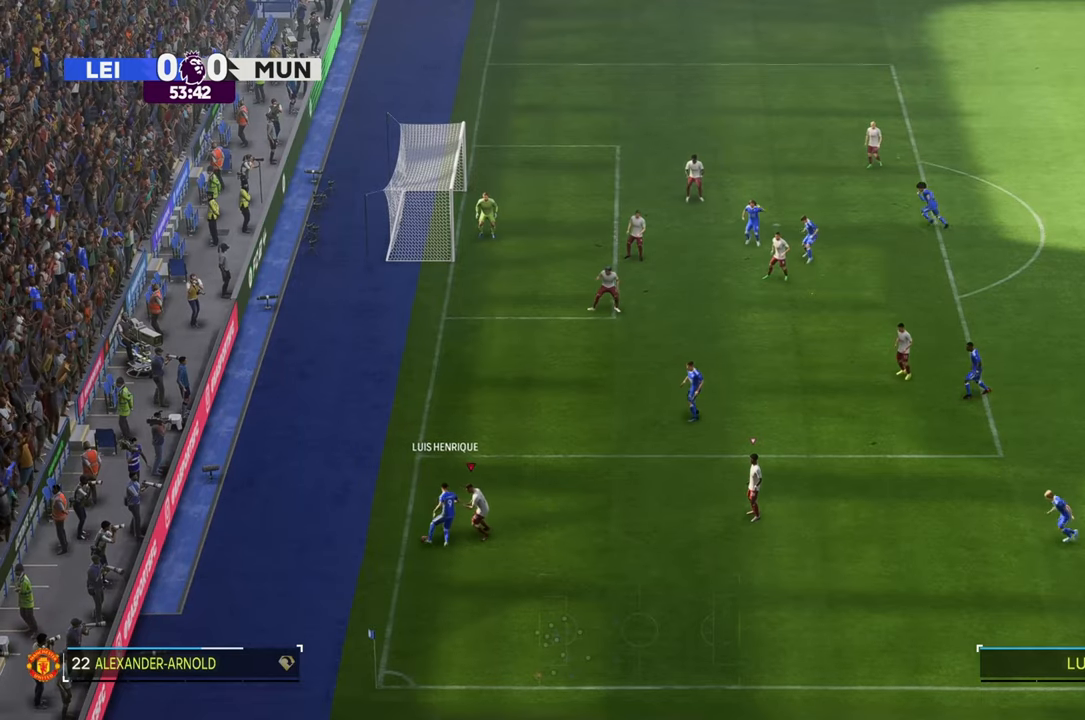
{"dt_ms": 500, "buttons": [], "left_stick": "up-right", "right_stick": "center", "events": [[100, "left_stick", "down-right"], [167, "left_stick", "down-left"], [233, "left_stick", "left"], [417, "left_stick", "up-right"]]}
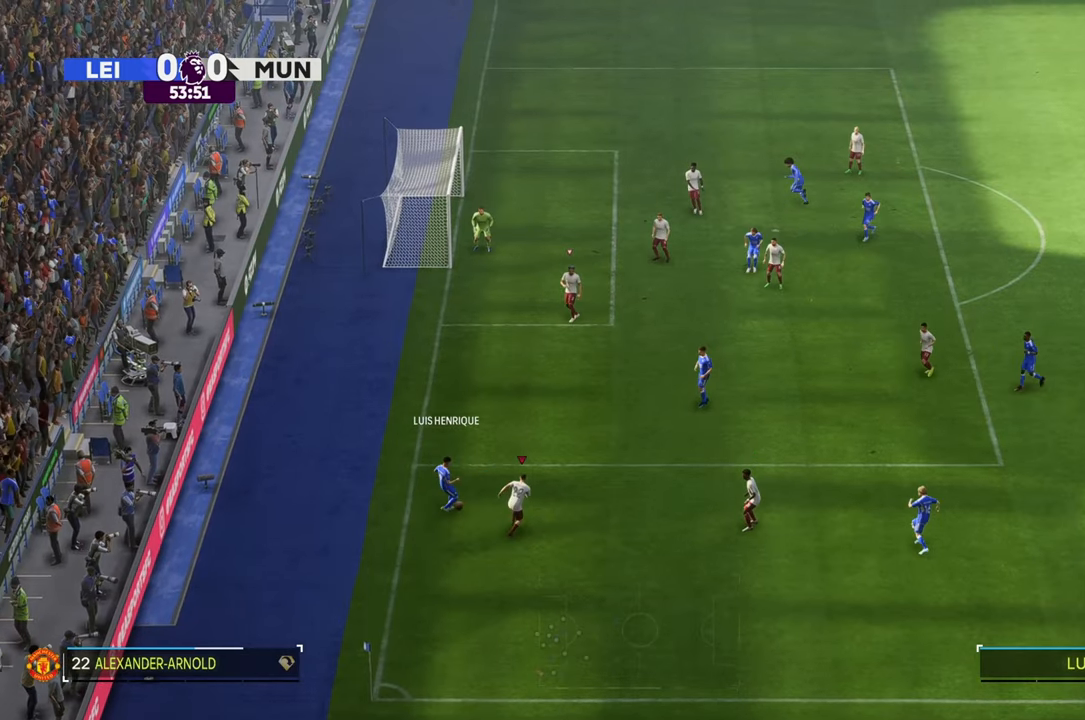
{"dt_ms": 500, "buttons": [], "left_stick": "up-right", "right_stick": "center", "events": []}
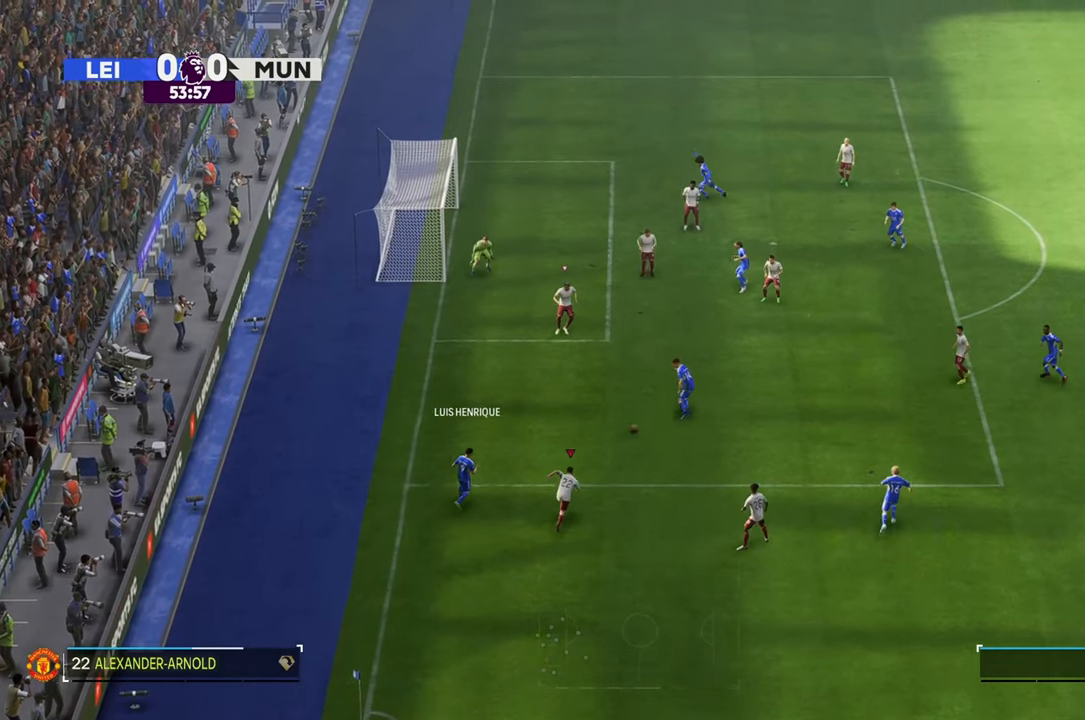
{"dt_ms": 500, "buttons": [], "left_stick": "down-left", "right_stick": "center", "events": [[250, "left_stick", "down-right"], [417, "left_stick", "down-left"]]}
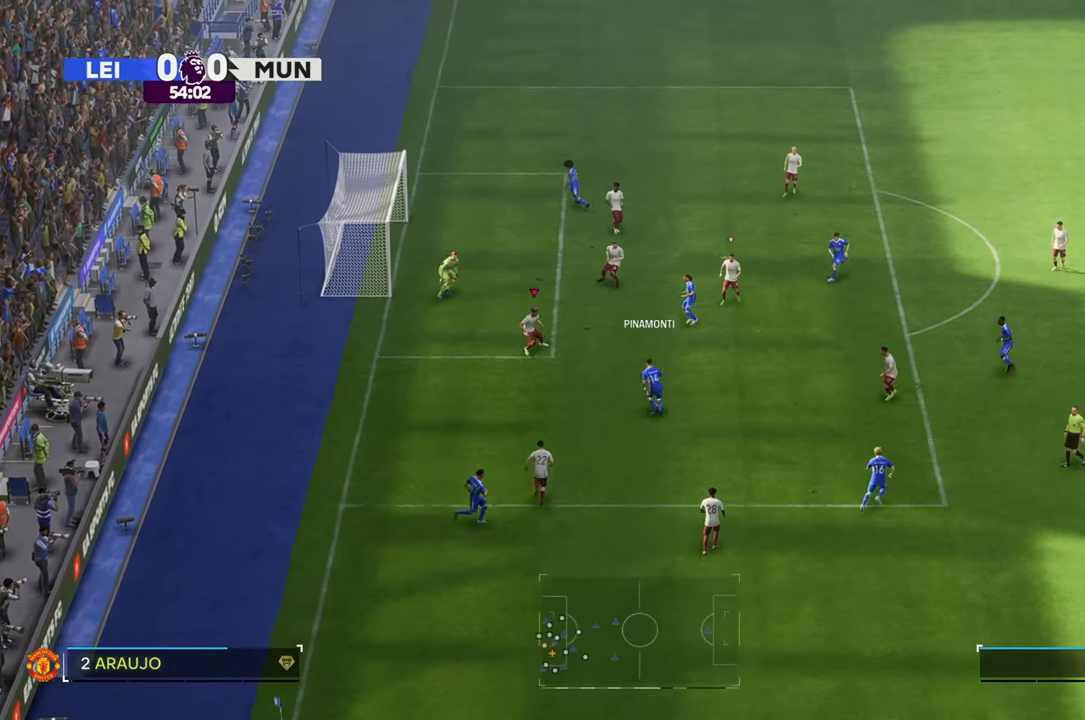
{"dt_ms": 500, "buttons": [], "left_stick": "right", "right_stick": "center", "events": [[50, "left_stick", "down-right"], [317, "left_stick", "right"]]}
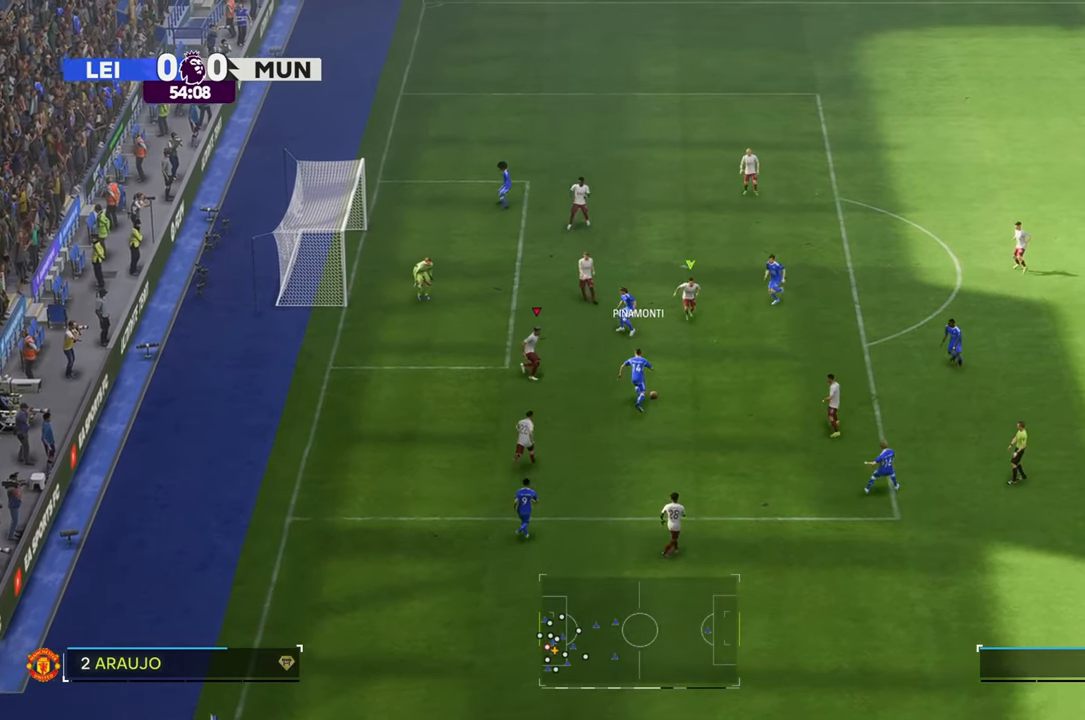
{"dt_ms": 500, "buttons": [], "left_stick": "down-right", "right_stick": "center", "events": [[83, "left_stick", "up-right"], [350, "left_stick", "right"], [450, "left_stick", "down-right"]]}
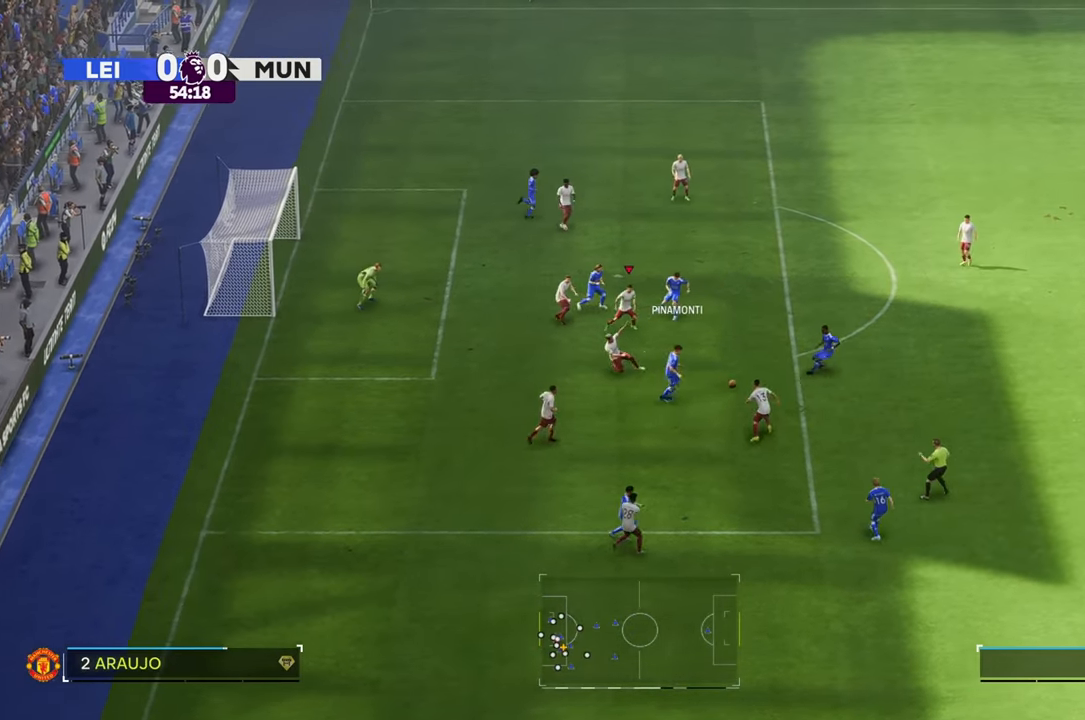
{"dt_ms": 500, "buttons": [], "left_stick": "up-right", "right_stick": "center", "events": [[317, "left_stick", "up-right"]]}
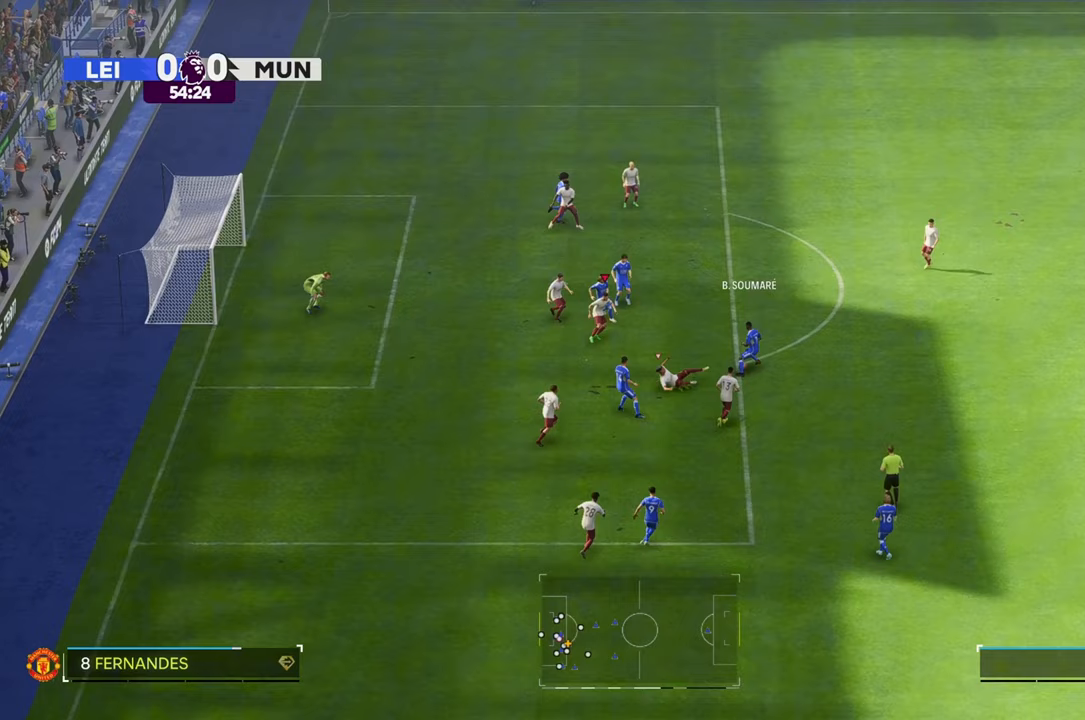
{"dt_ms": 500, "buttons": [], "left_stick": "right", "right_stick": "center", "events": [[250, "left_stick", "right"], [350, "left_stick", "down-right"], [483, "left_stick", "right"]]}
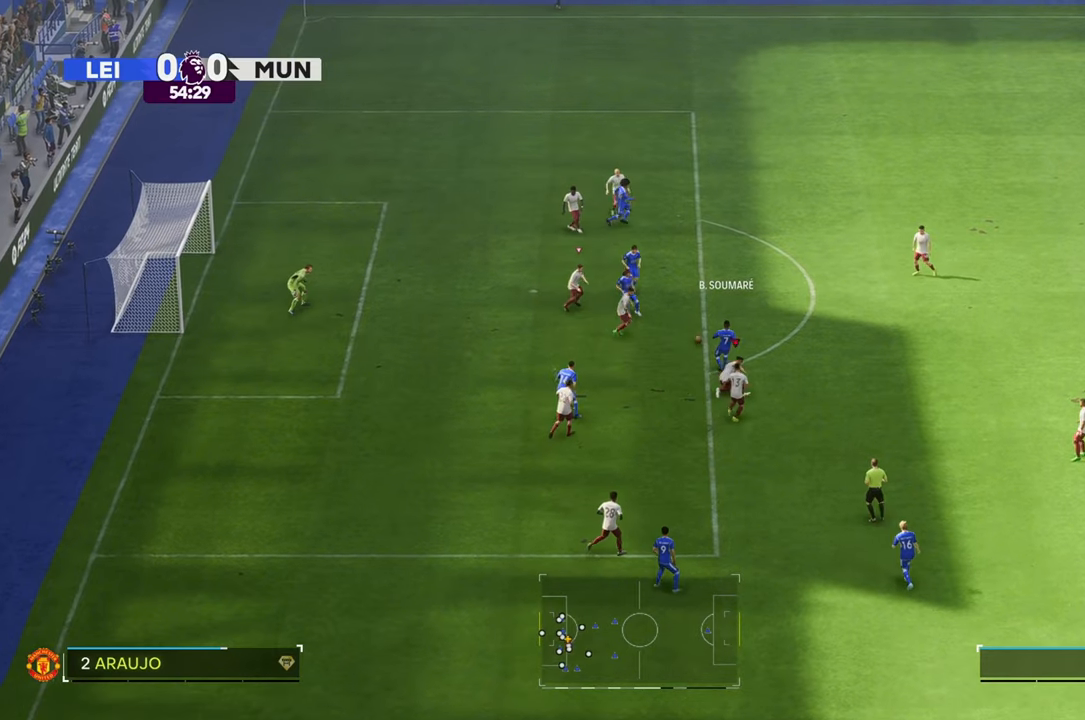
{"dt_ms": 500, "buttons": [], "left_stick": "up", "right_stick": "center", "events": [[267, "left_stick", "up-right"], [467, "left_stick", "up"]]}
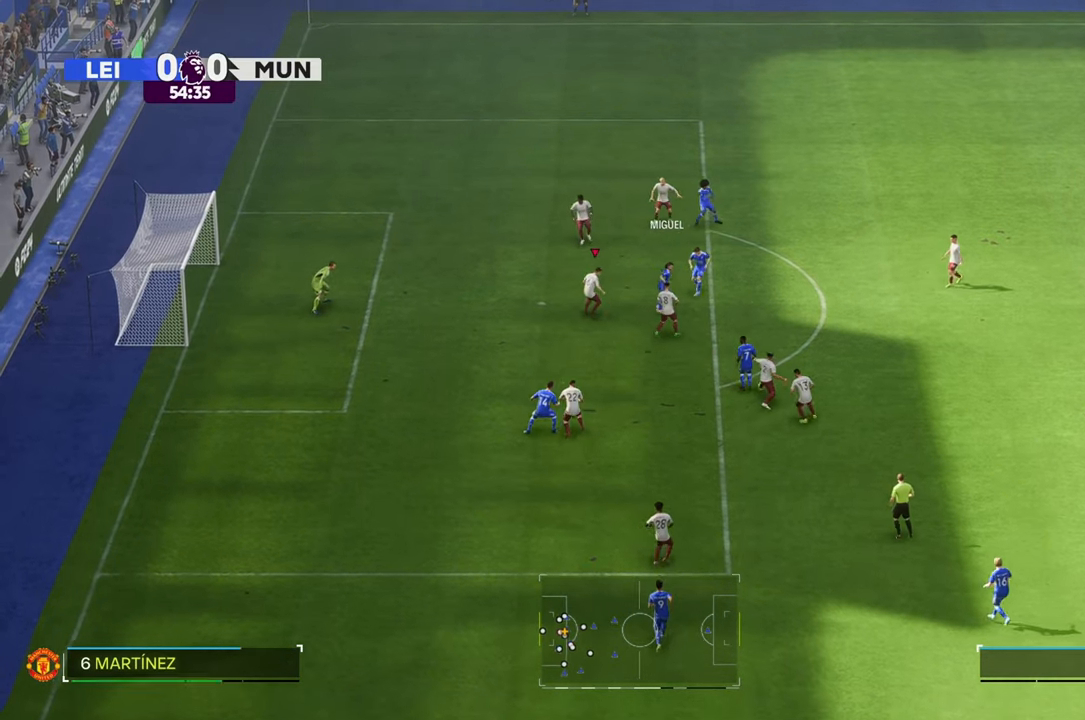
{"dt_ms": 500, "buttons": [], "left_stick": "up", "right_stick": "center", "events": []}
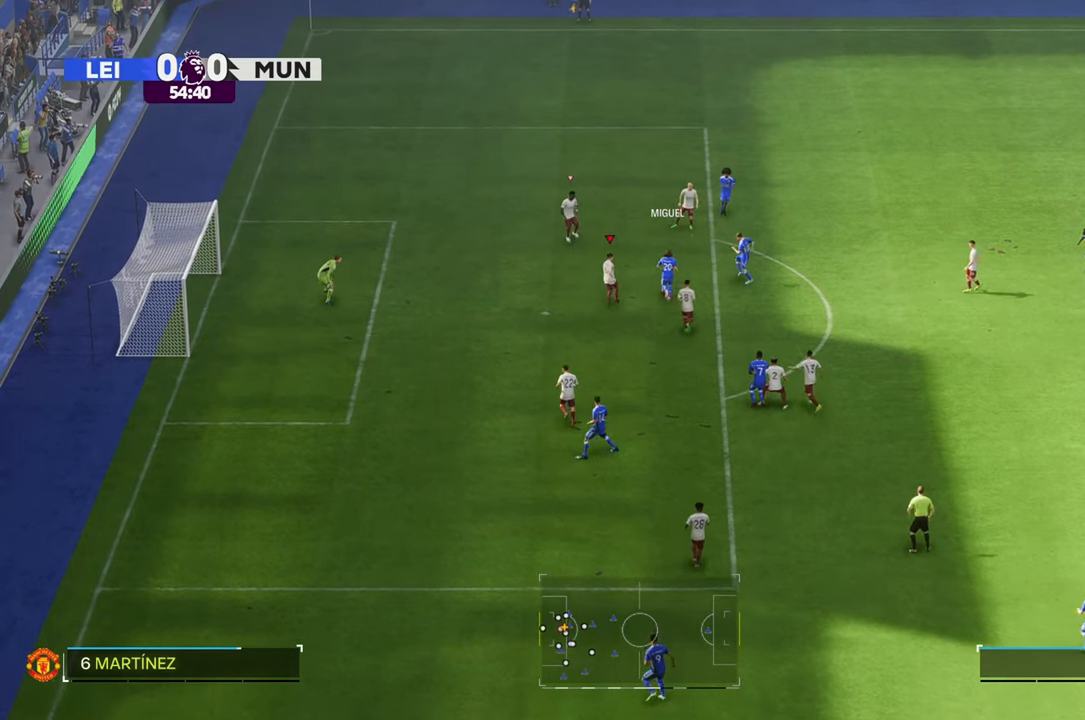
{"dt_ms": 1000, "buttons": [], "left_stick": "right", "right_stick": "center"}
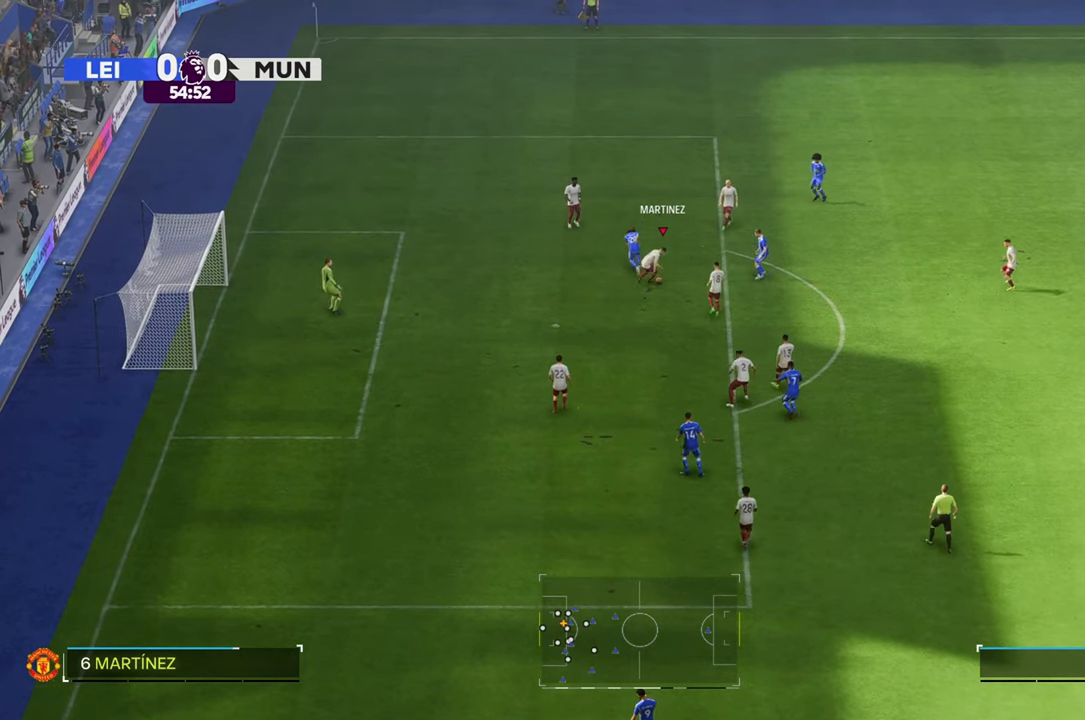
{"dt_ms": 500, "buttons": [], "left_stick": "down-right", "right_stick": "center", "events": [[283, "left_stick", "down-right"]]}
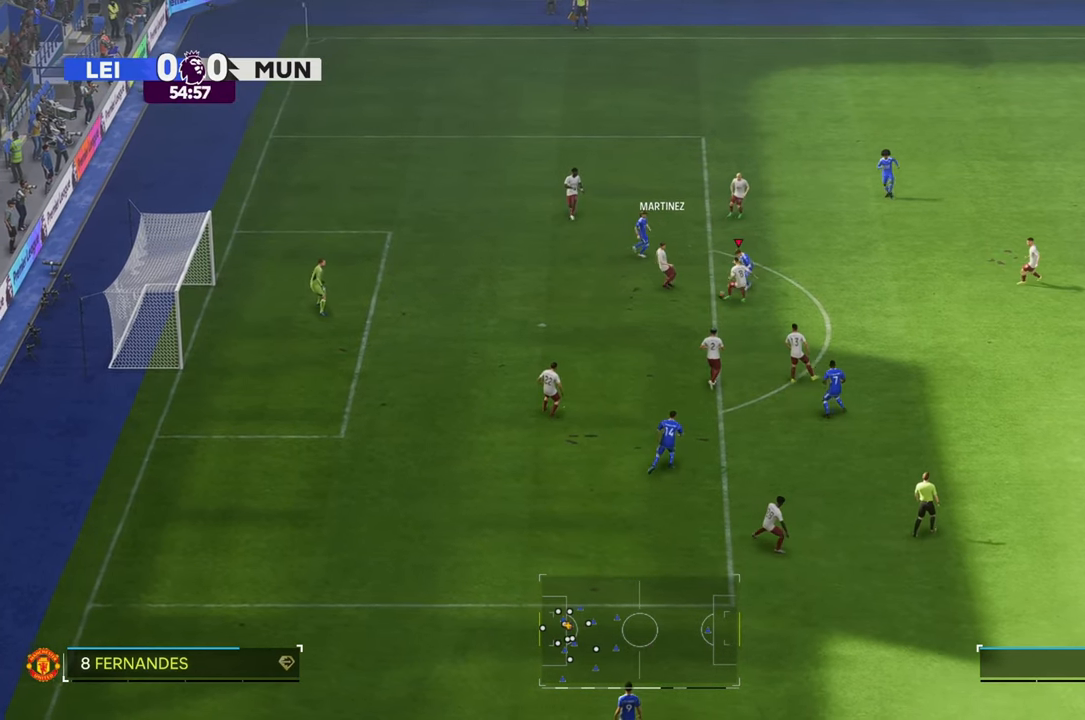
{"dt_ms": 500, "buttons": [], "left_stick": "right", "right_stick": "center", "events": [[417, "left_stick", "right"]]}
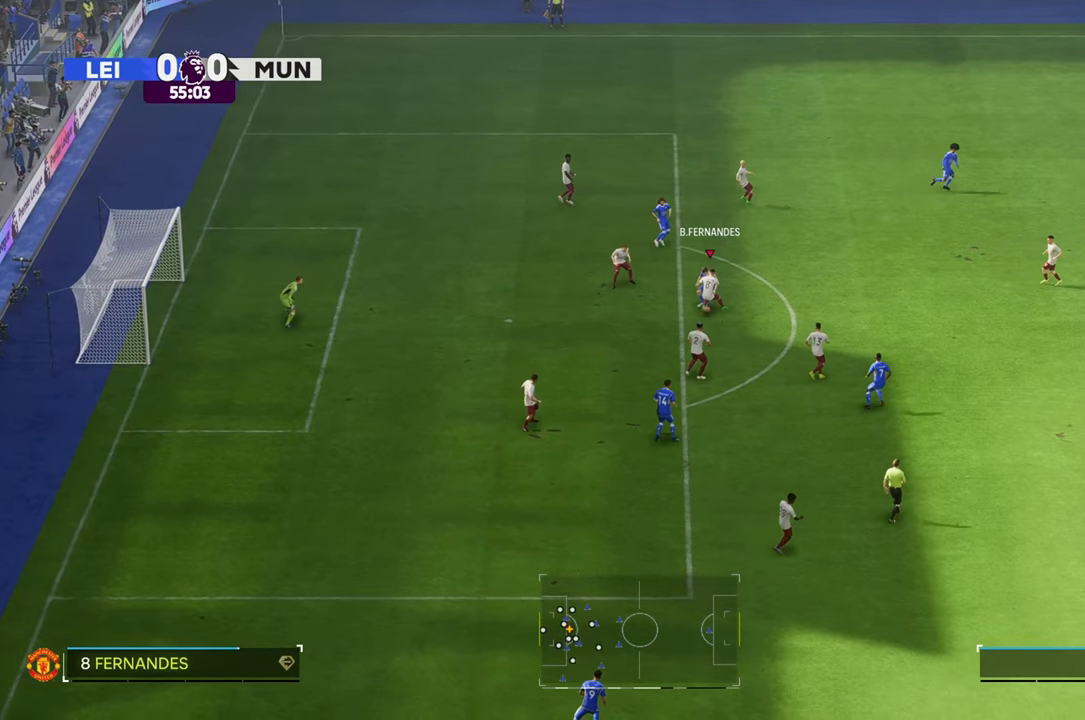
{"dt_ms": 500, "buttons": [], "left_stick": "down-right", "right_stick": "center", "events": [[417, "left_stick", "down-right"]]}
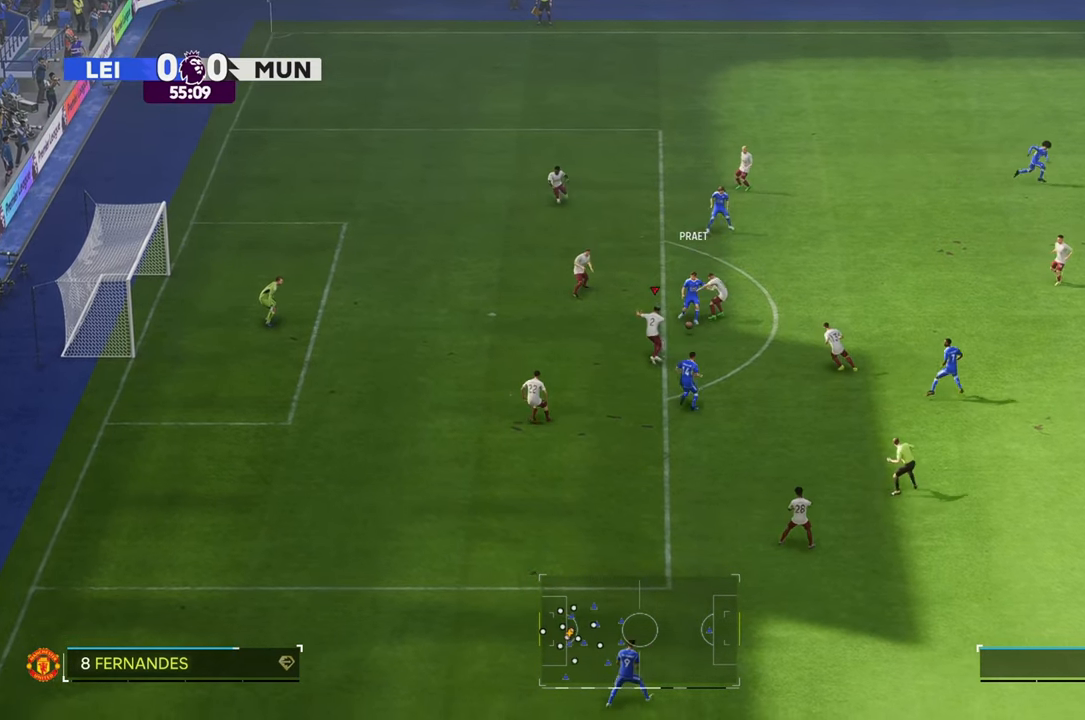
{"dt_ms": 500, "buttons": [], "left_stick": "right", "right_stick": "center", "events": [[250, "left_stick", "right"]]}
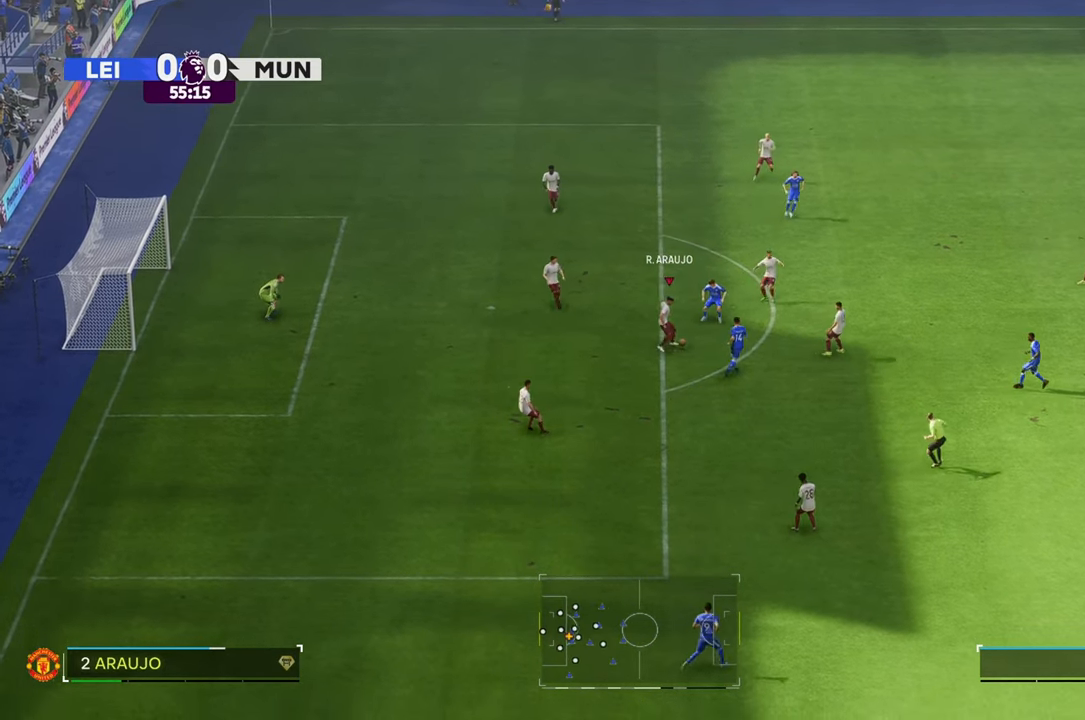
{"dt_ms": 500, "buttons": [], "left_stick": "up-right", "right_stick": "center", "events": [[317, "left_stick", "up-right"]]}
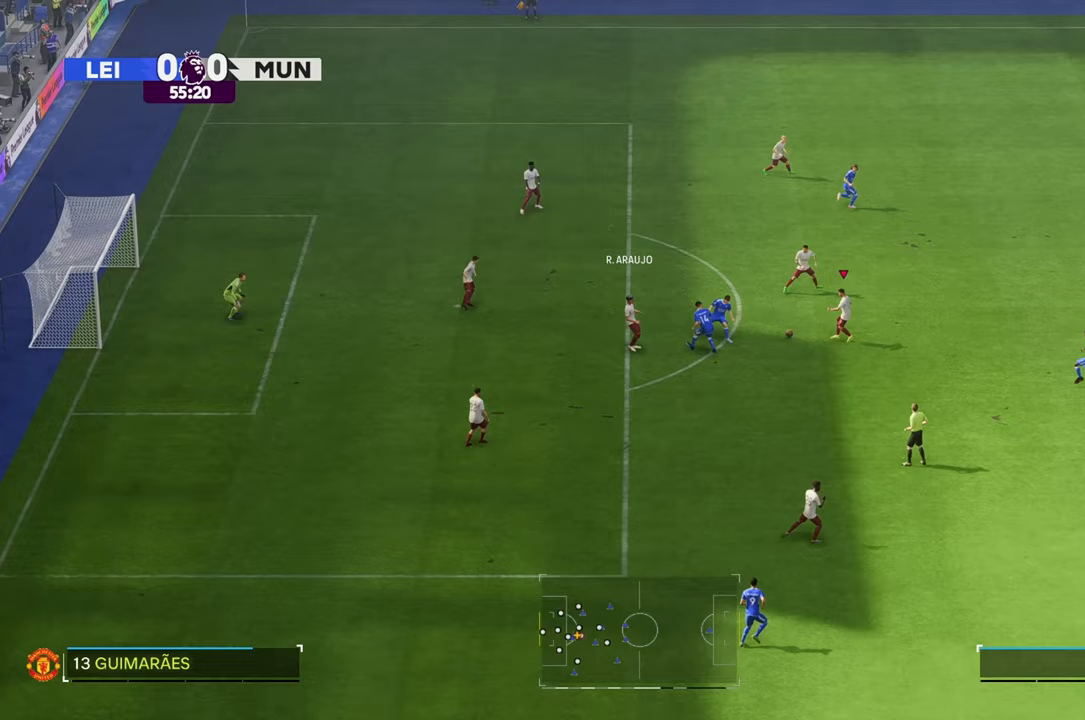
{"dt_ms": 500, "buttons": [], "left_stick": "right", "right_stick": "center", "events": [[433, "left_stick", "right"]]}
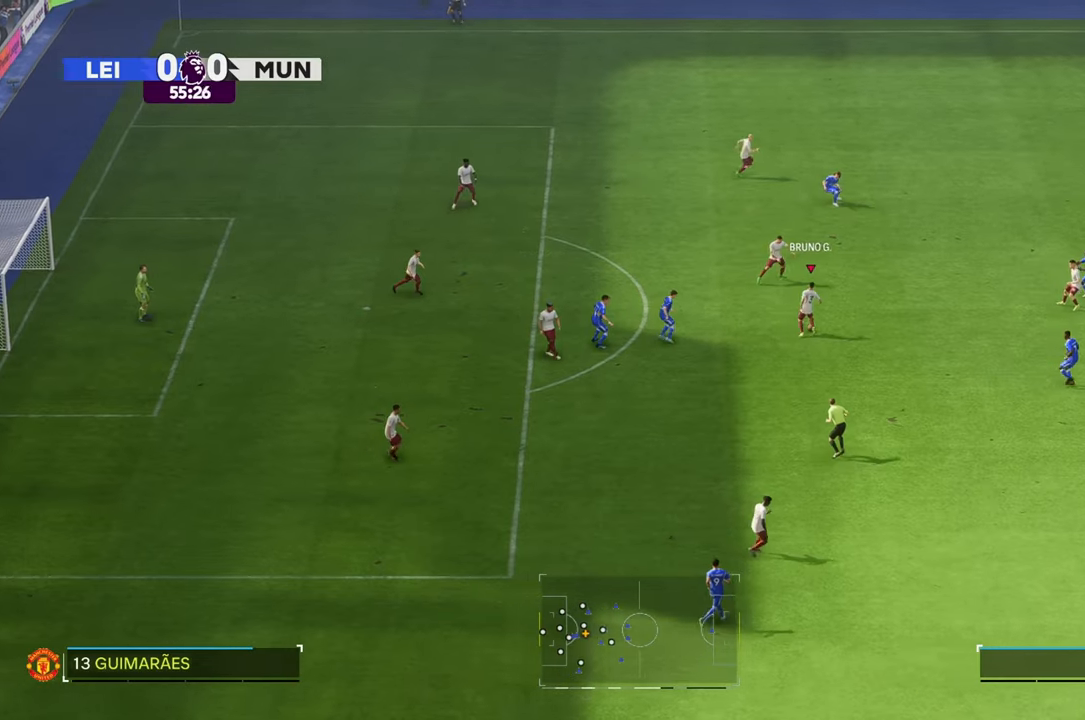
{"dt_ms": 500, "buttons": [], "left_stick": "right", "right_stick": "center", "events": []}
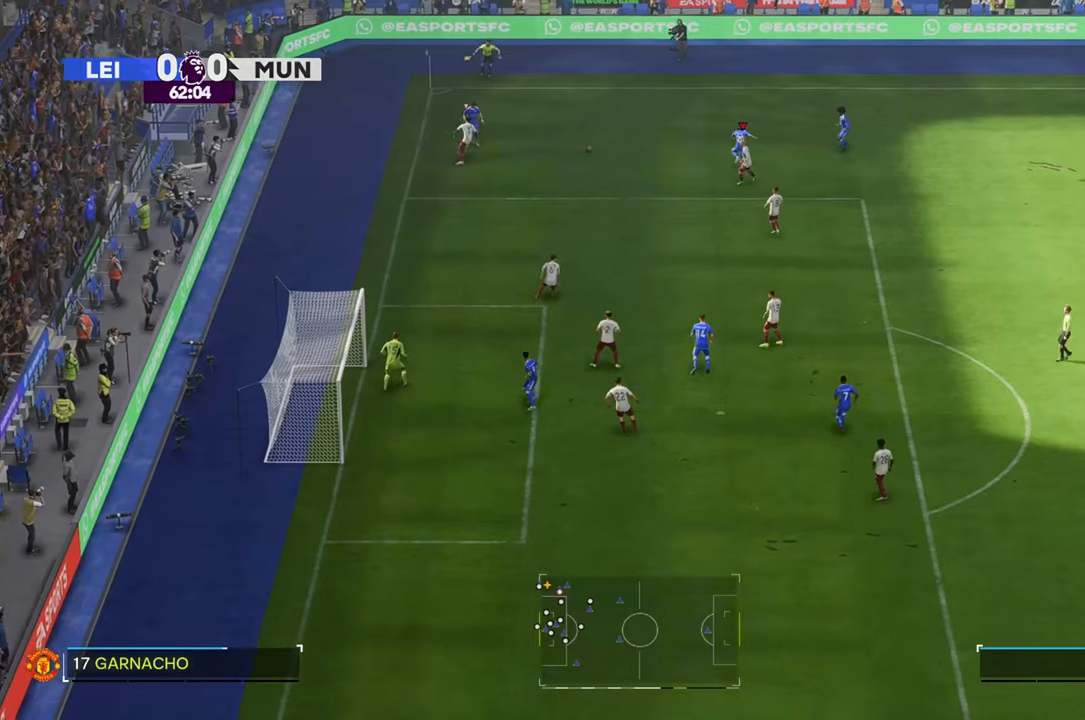
{"dt_ms": 500, "buttons": [], "left_stick": "down-left", "right_stick": "center", "events": [[233, "left_stick", "down-right"], [350, "left_stick", "down-left"]]}
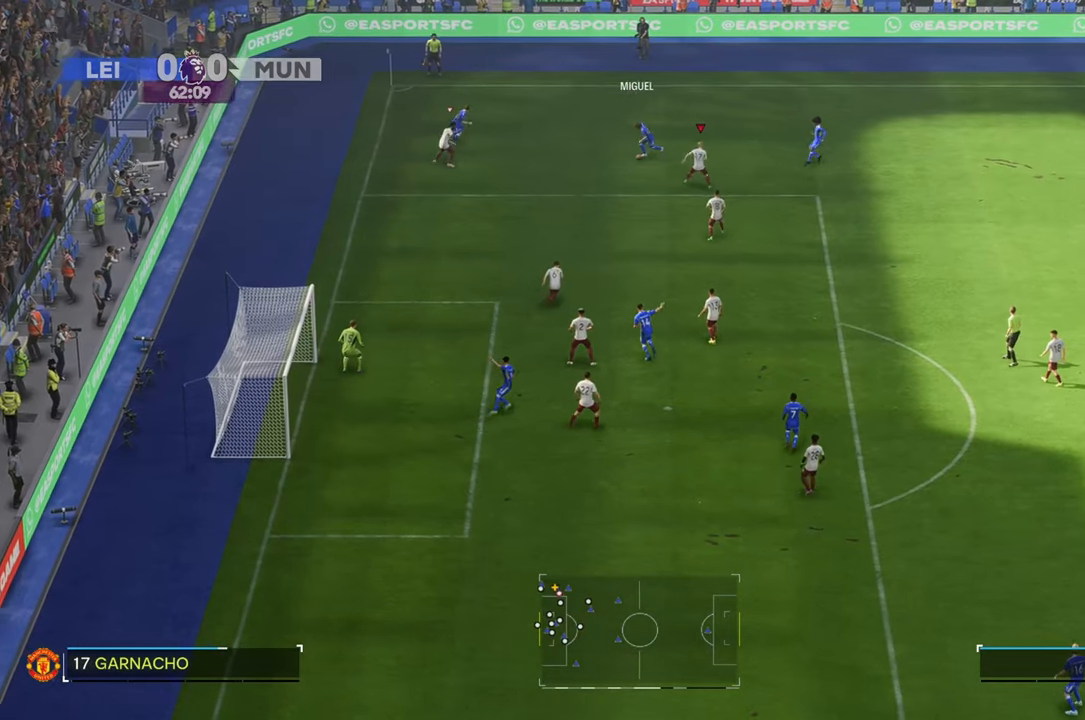
{"dt_ms": 500, "buttons": [], "left_stick": "left", "right_stick": "center", "events": [[33, "left_stick", "left"], [233, "left_stick", "up-left"], [367, "left_stick", "left"]]}
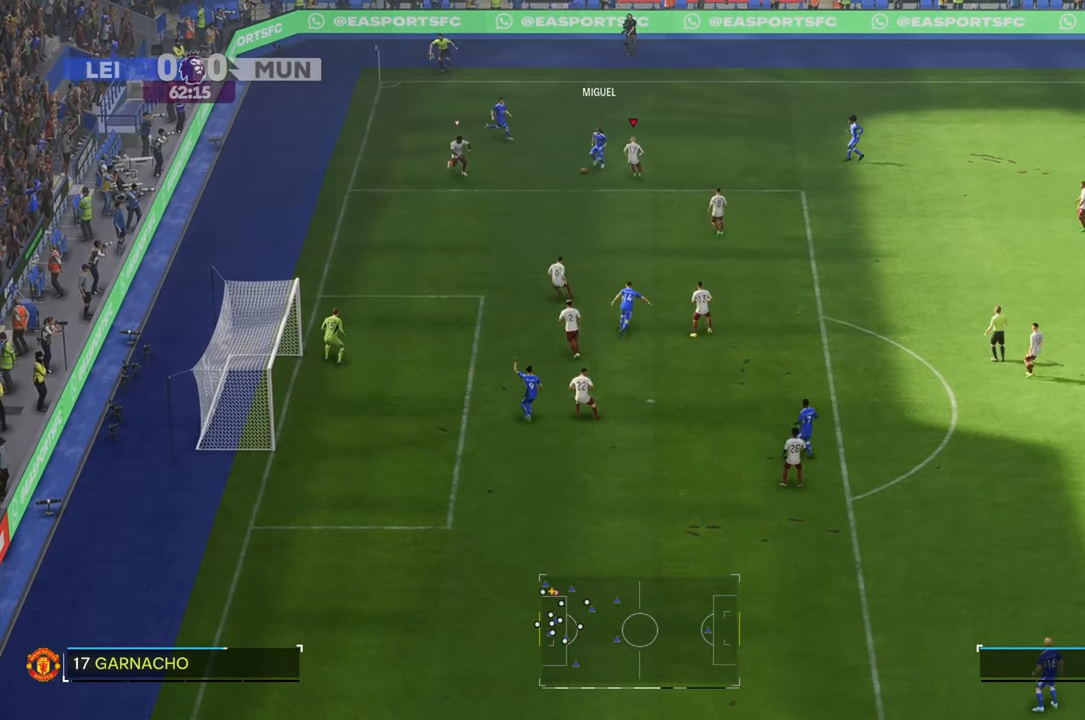
{"dt_ms": 500, "buttons": [], "left_stick": "down-right", "right_stick": "center", "events": [[67, "left_stick", "down-left"], [383, "left_stick", "down-right"]]}
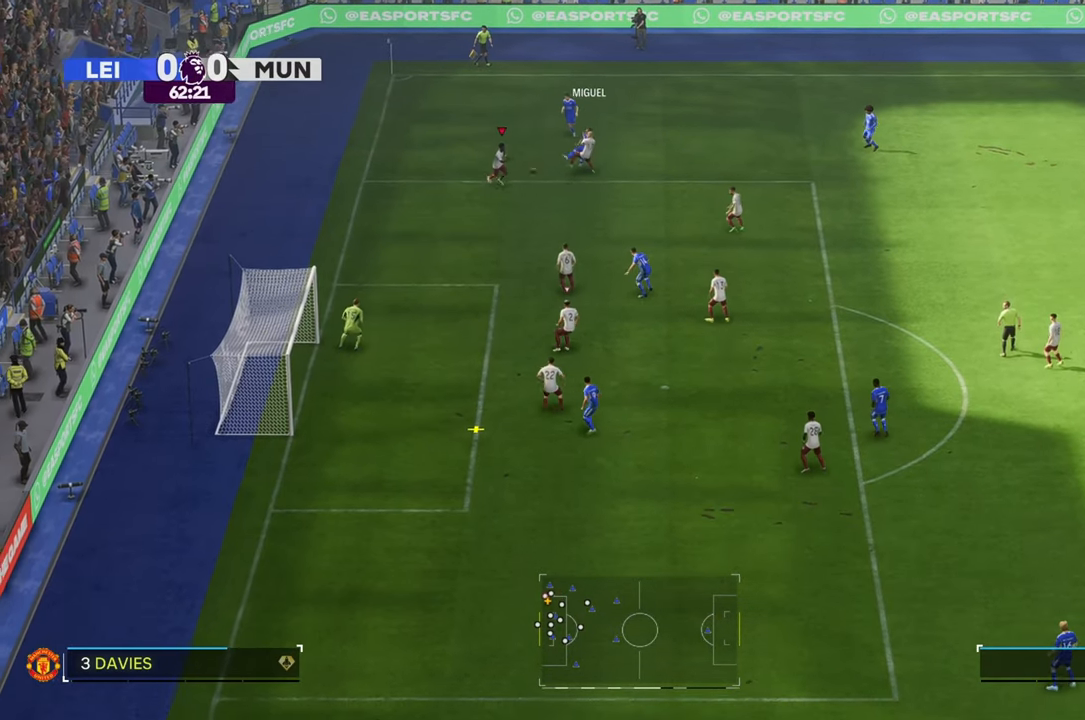
{"dt_ms": 500, "buttons": [], "left_stick": "right", "right_stick": "center", "events": [[217, "left_stick", "down"], [383, "left_stick", "right"]]}
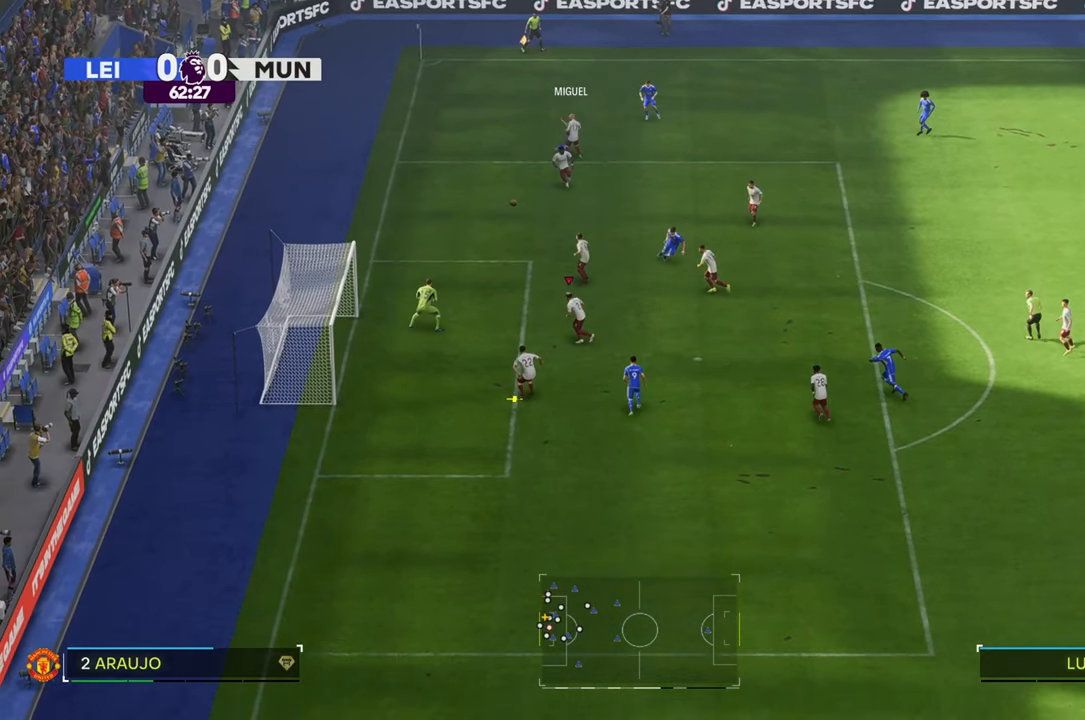
{"dt_ms": 500, "buttons": [], "left_stick": "right", "right_stick": "center", "events": []}
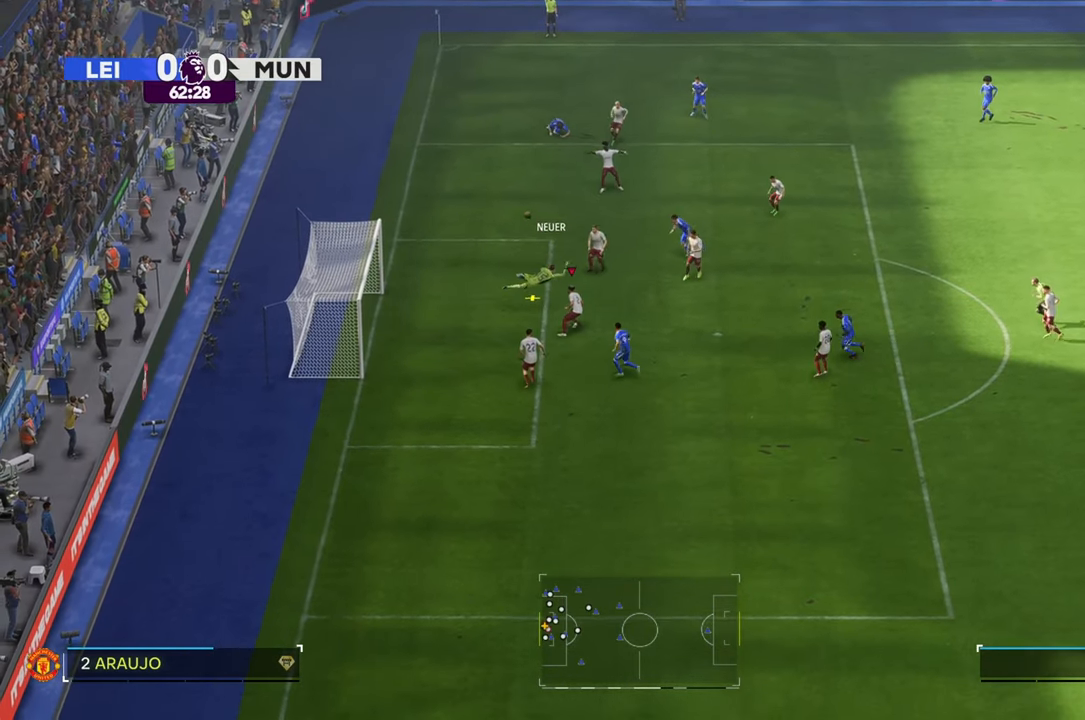
{"dt_ms": 500, "buttons": [], "left_stick": "up-right", "right_stick": "center", "events": [[433, "left_stick", "up-right"]]}
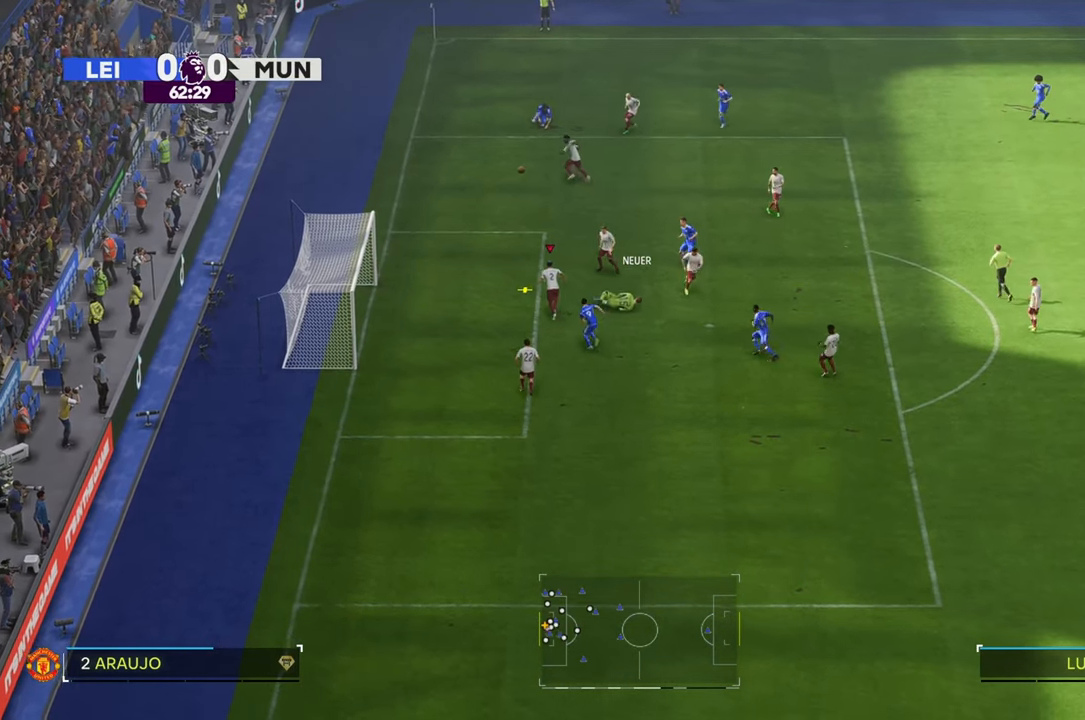
{"dt_ms": 500, "buttons": [], "left_stick": "down-right", "right_stick": "center", "events": [[200, "left_stick", "right"], [333, "left_stick", "down-right"]]}
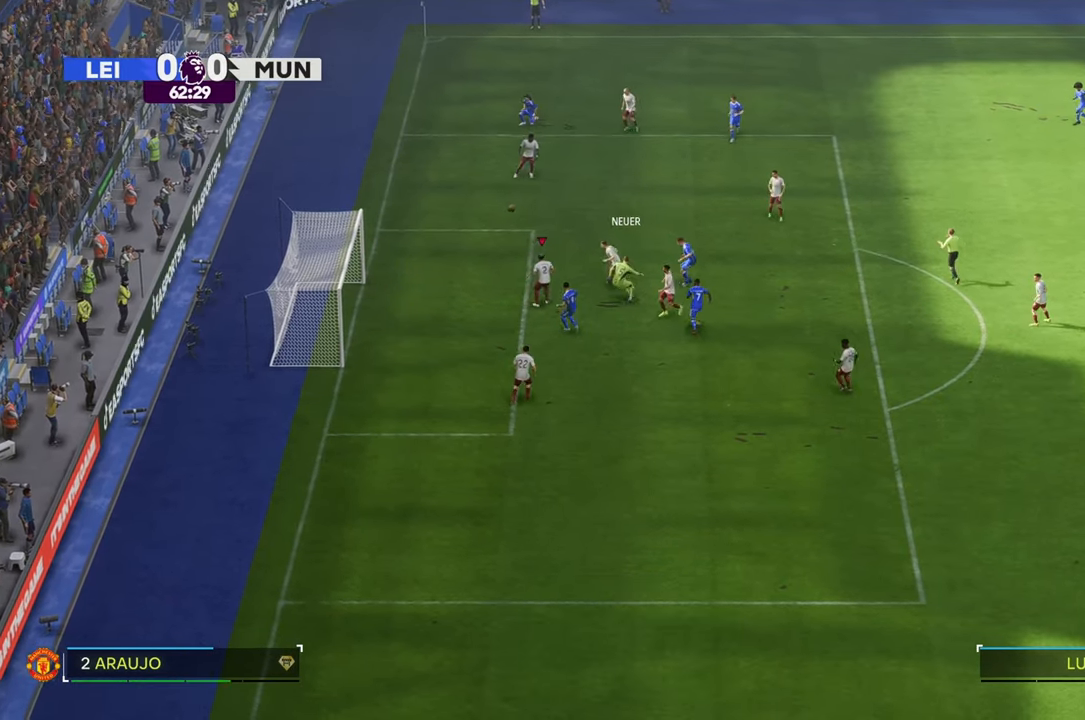
{"dt_ms": 500, "buttons": [], "left_stick": "right", "right_stick": "center", "events": [[67, "left_stick", "up-right"], [317, "left_stick", "right"]]}
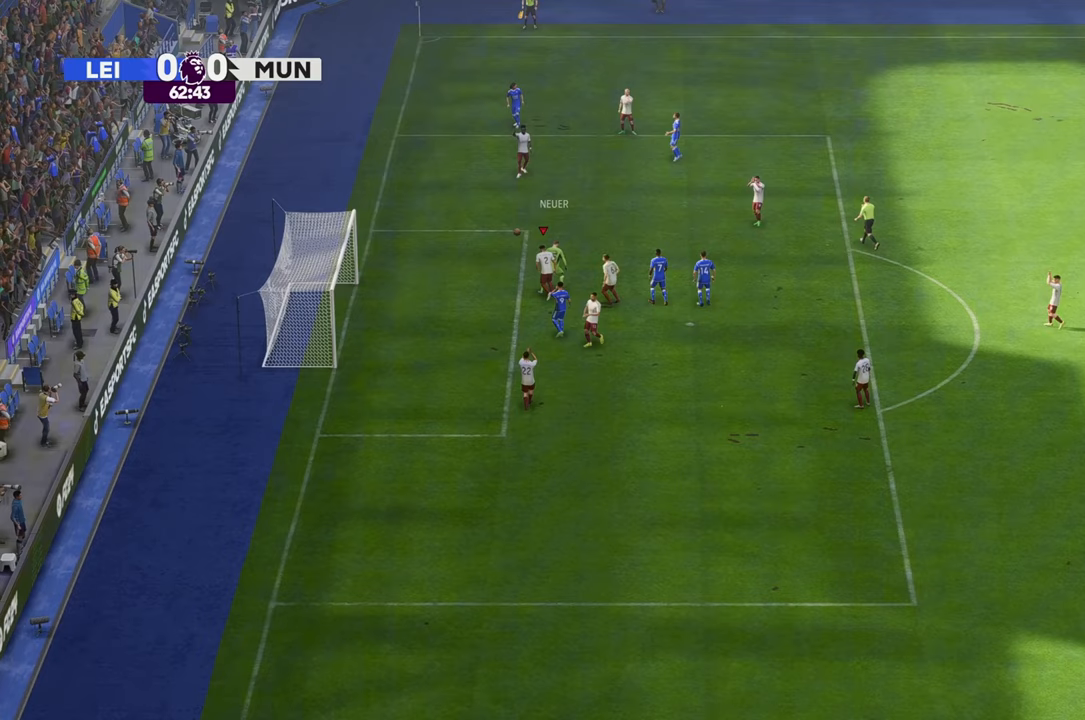
{"dt_ms": 500, "buttons": [], "left_stick": "center", "right_stick": "center", "events": [[417, "left_stick", "center"]]}